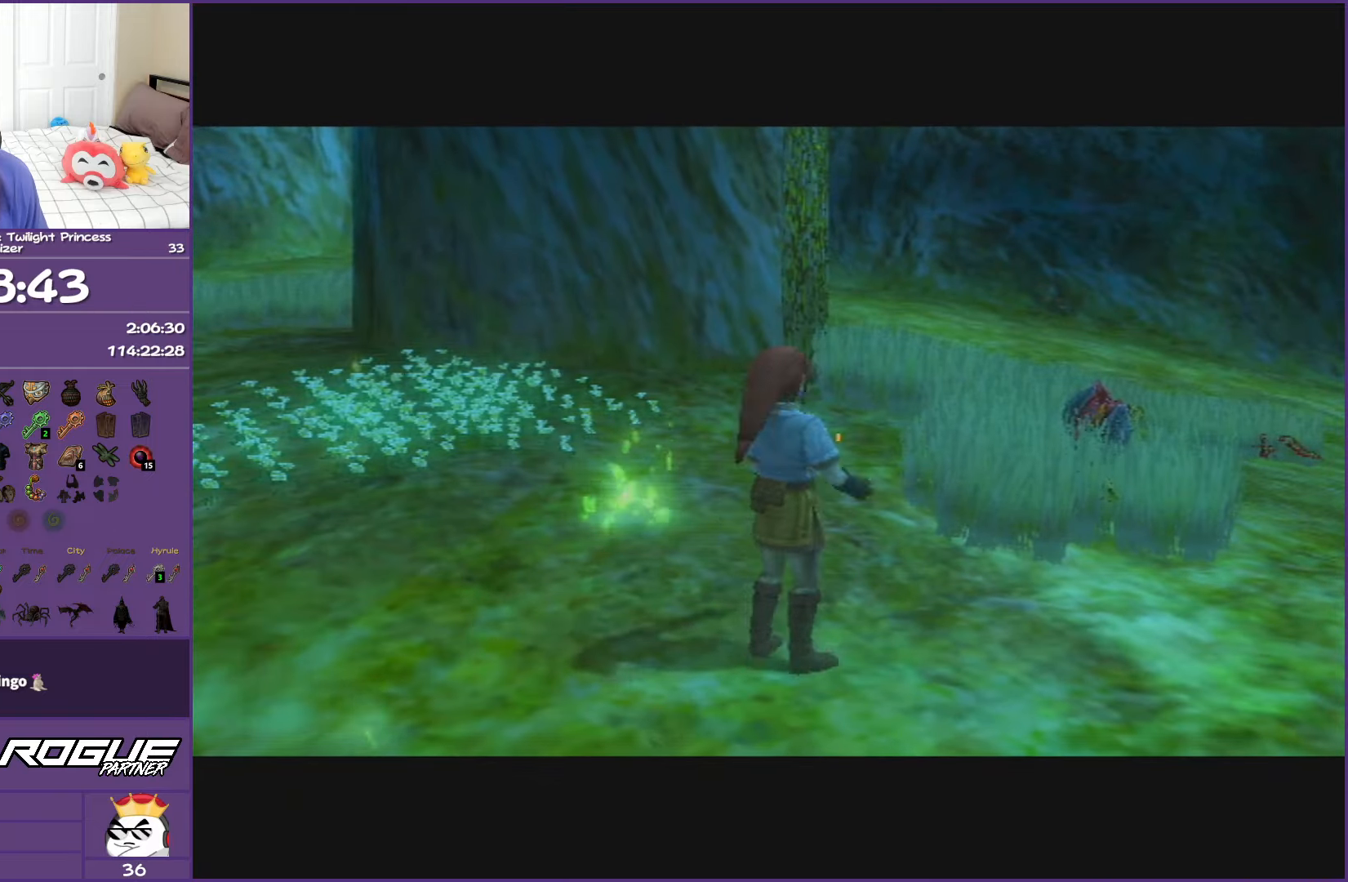
Gameplay with a controller (Nintendo layout); each line is a JSON object with the inputs held at the frame after it. "events" lists button and stick changes between this image and that frame as [ms after this image, input, new state], when the widget could be followed in between. Not read: L3 R3.
{"buttons": ["A", "B"], "left_stick": "up", "right_stick": "center", "events": [[17, "A", "up"], [100, "A", "down"], [100, "B", "down"], [200, "A", "up"], [200, "B", "up"], [283, "A", "down"], [283, "B", "down"], [417, "A", "up"], [417, "B", "up"], [483, "A", "down"], [483, "B", "down"]]}
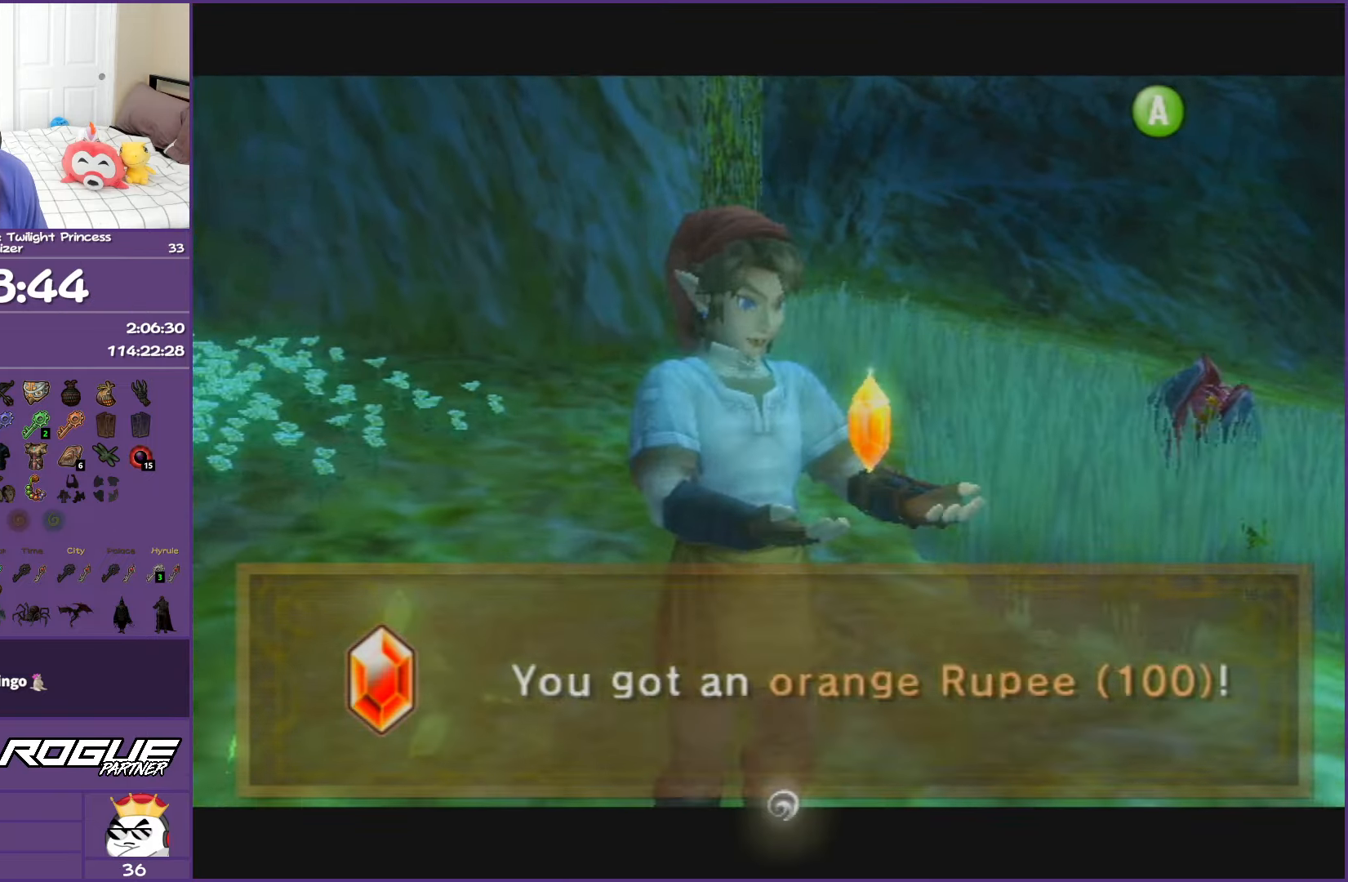
{"buttons": [], "left_stick": "up", "right_stick": "center", "events": [[100, "A", "up"], [100, "B", "up"], [167, "A", "down"], [167, "B", "down"], [300, "A", "up"], [300, "B", "up"]]}
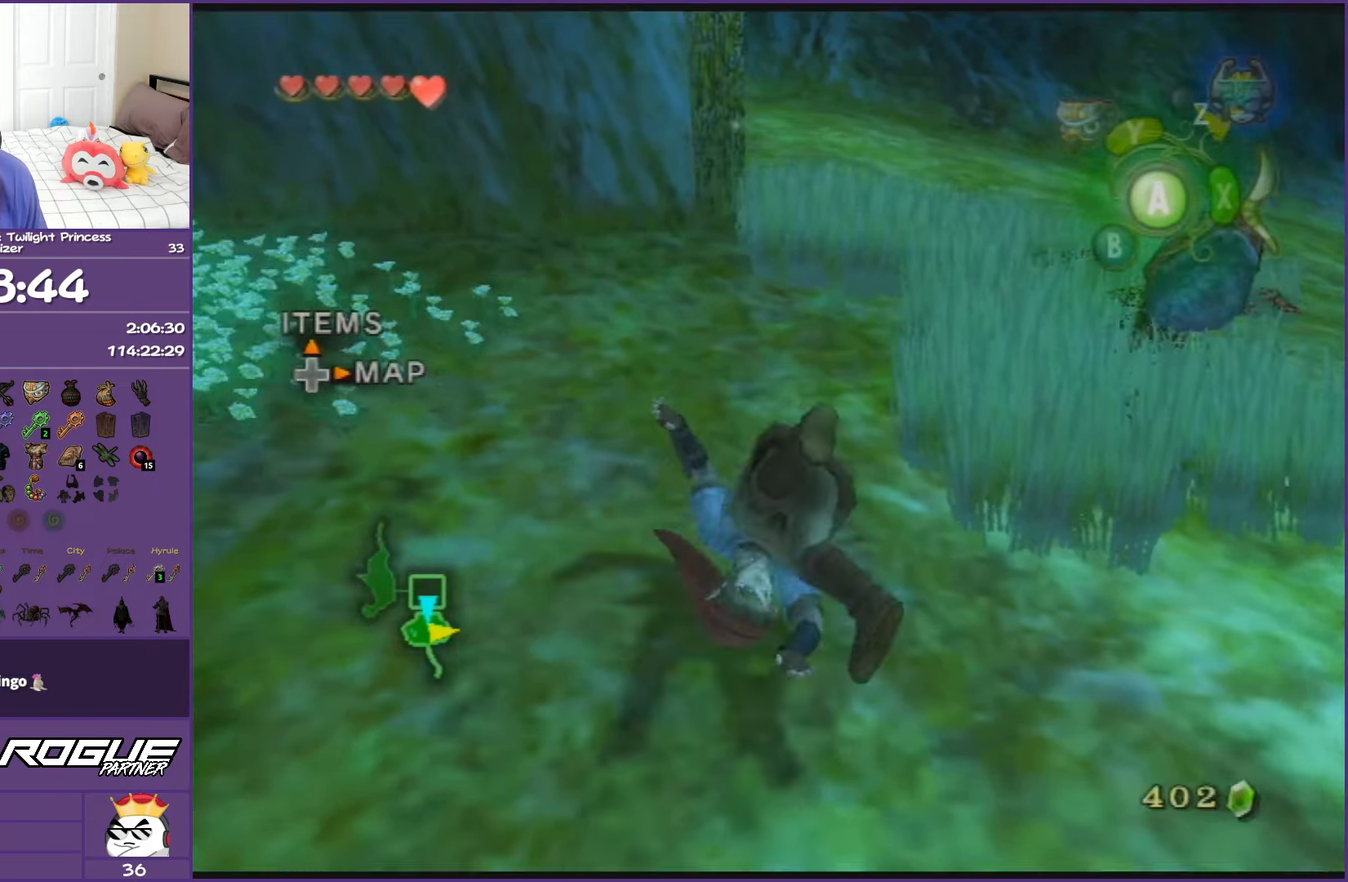
{"buttons": [], "left_stick": "up", "right_stick": "center", "events": [[17, "A", "down"], [117, "A", "up"]]}
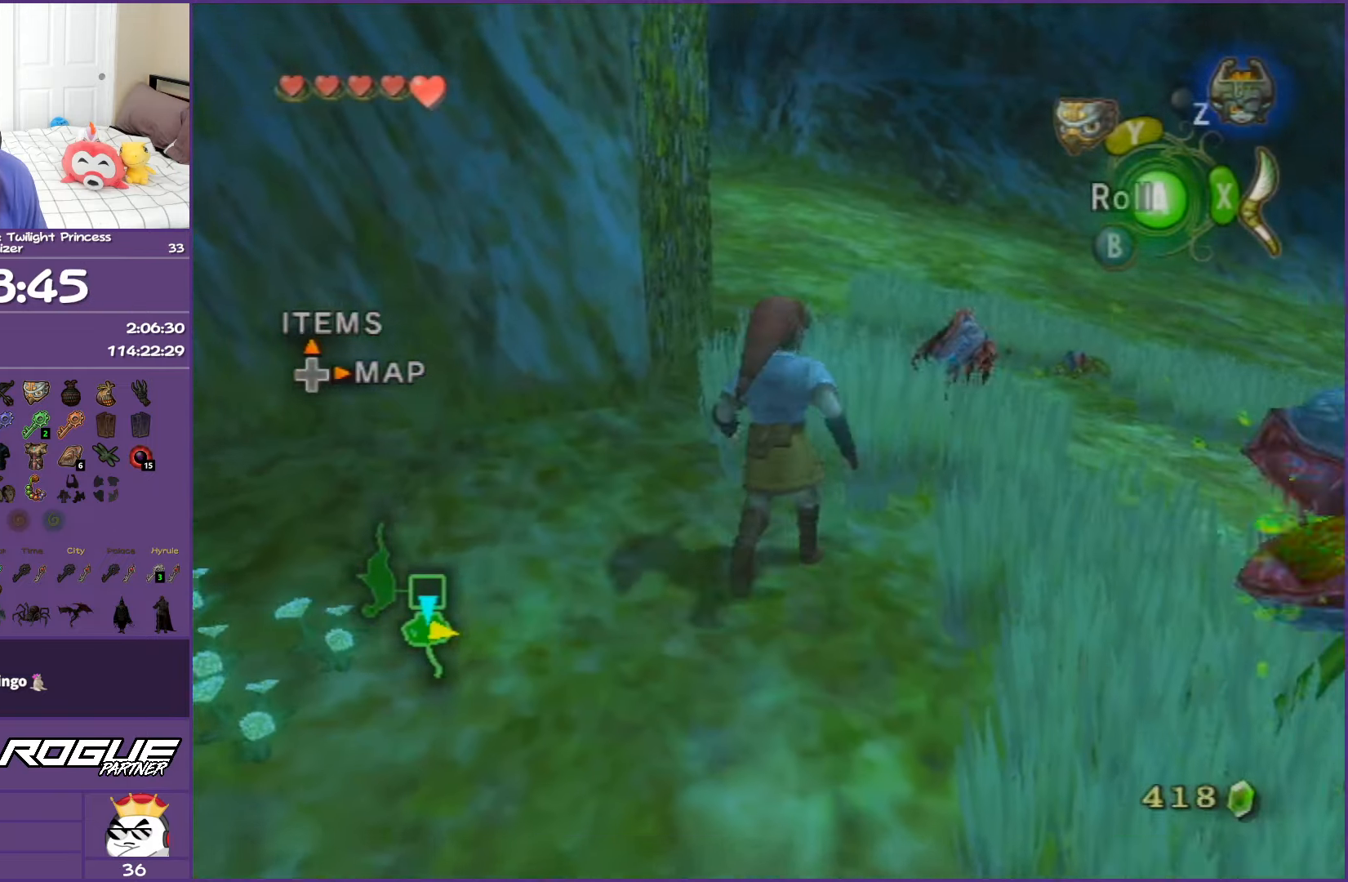
{"buttons": [], "left_stick": "up", "right_stick": "center", "events": []}
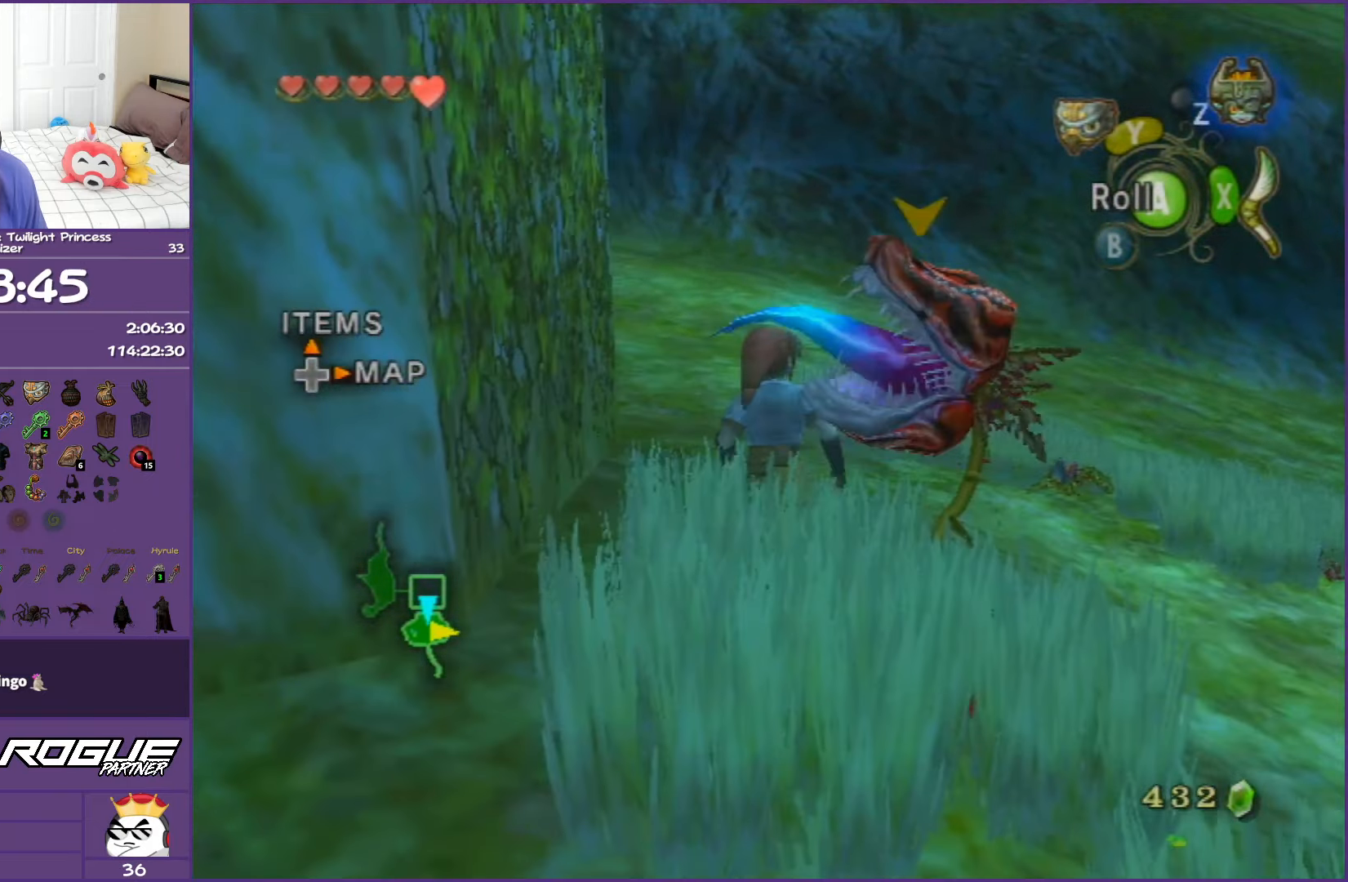
{"buttons": [], "left_stick": "up", "right_stick": "center", "events": [[83, "right_stick", "right"], [133, "left_stick", "up-left"], [417, "left_stick", "up"], [500, "right_stick", "center"]]}
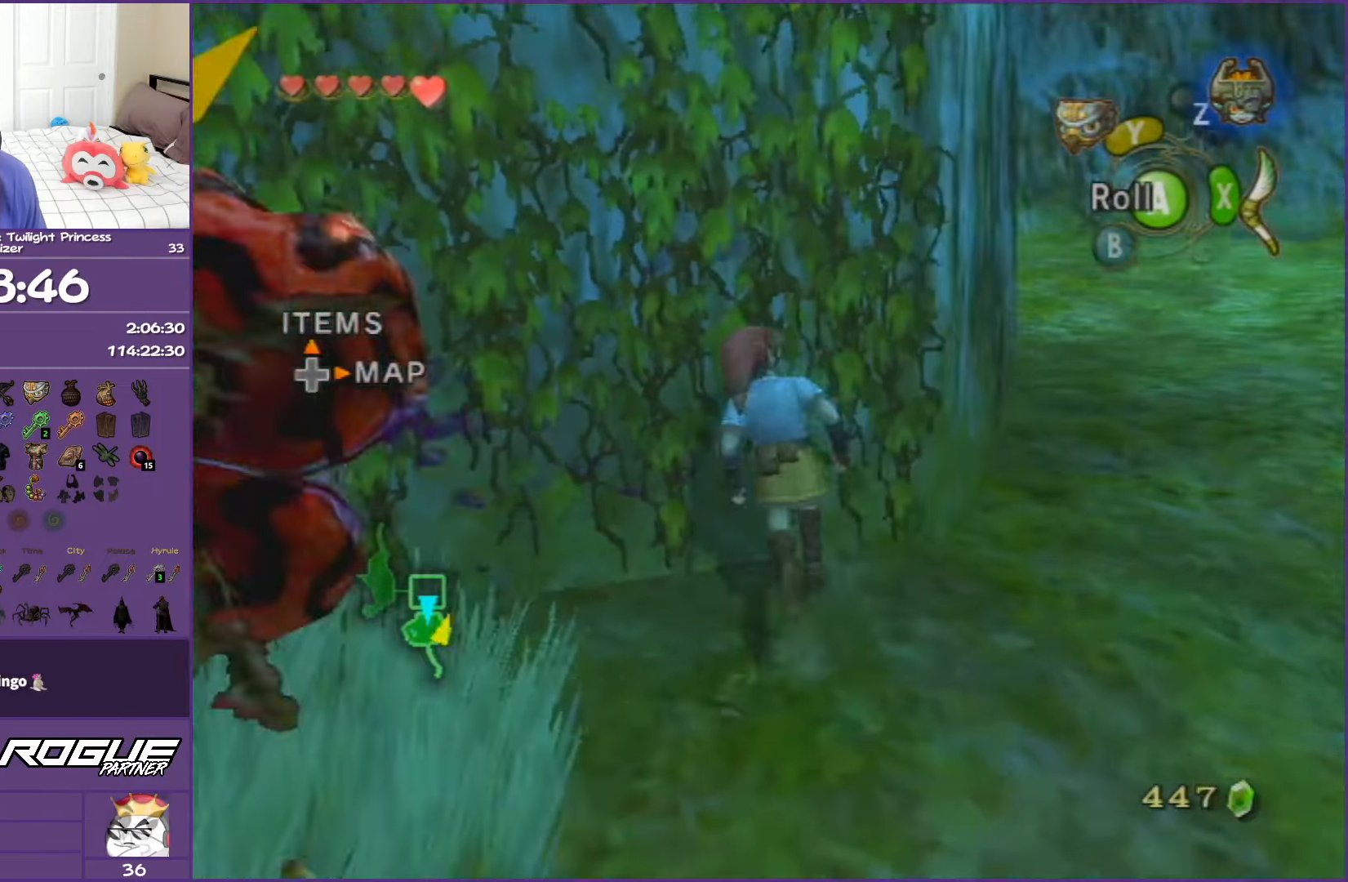
{"buttons": [], "left_stick": "up", "right_stick": "center", "events": [[33, "L1", "down"], [267, "L1", "up"]]}
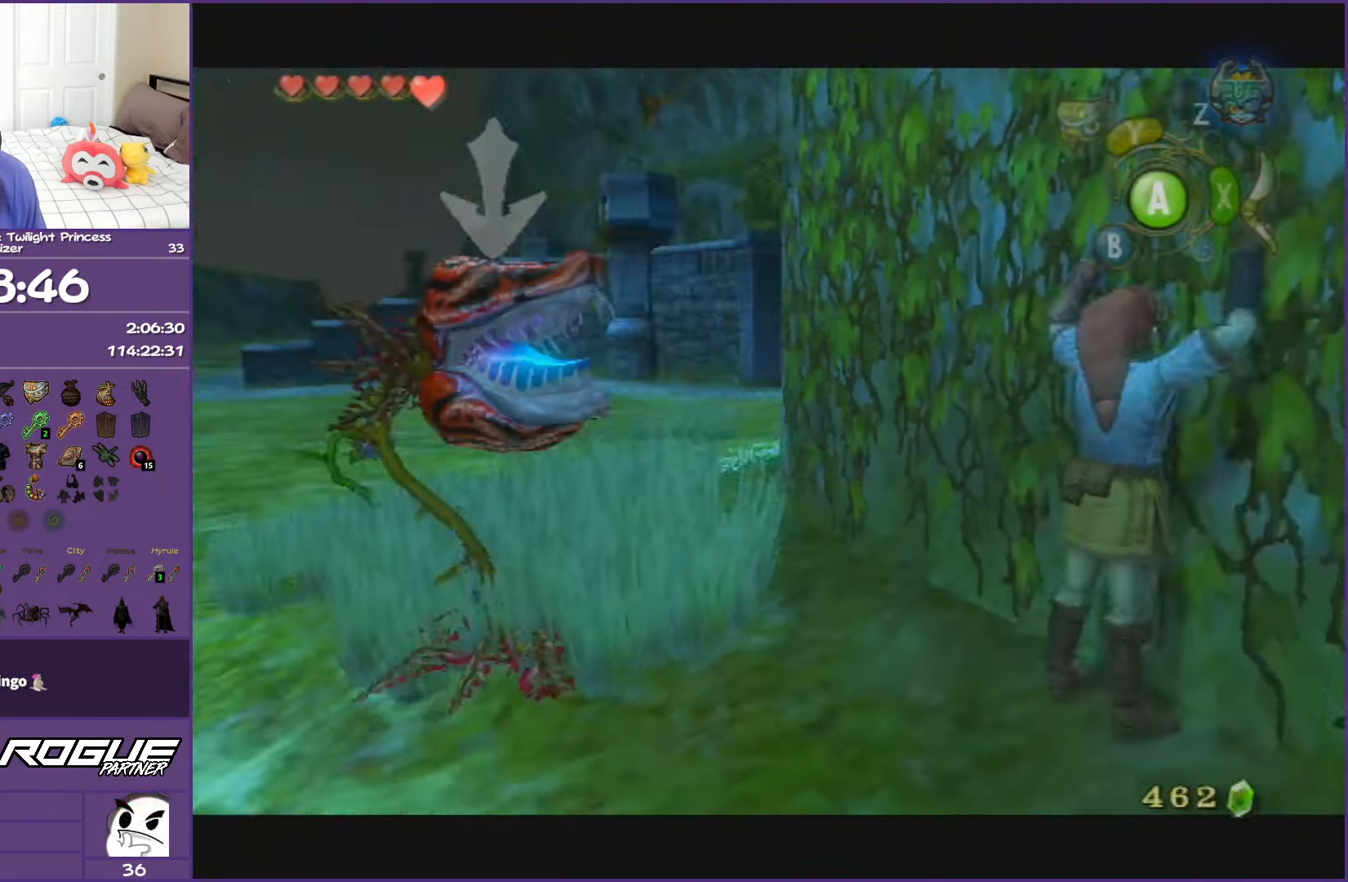
{"buttons": [], "left_stick": "up", "right_stick": "center", "events": []}
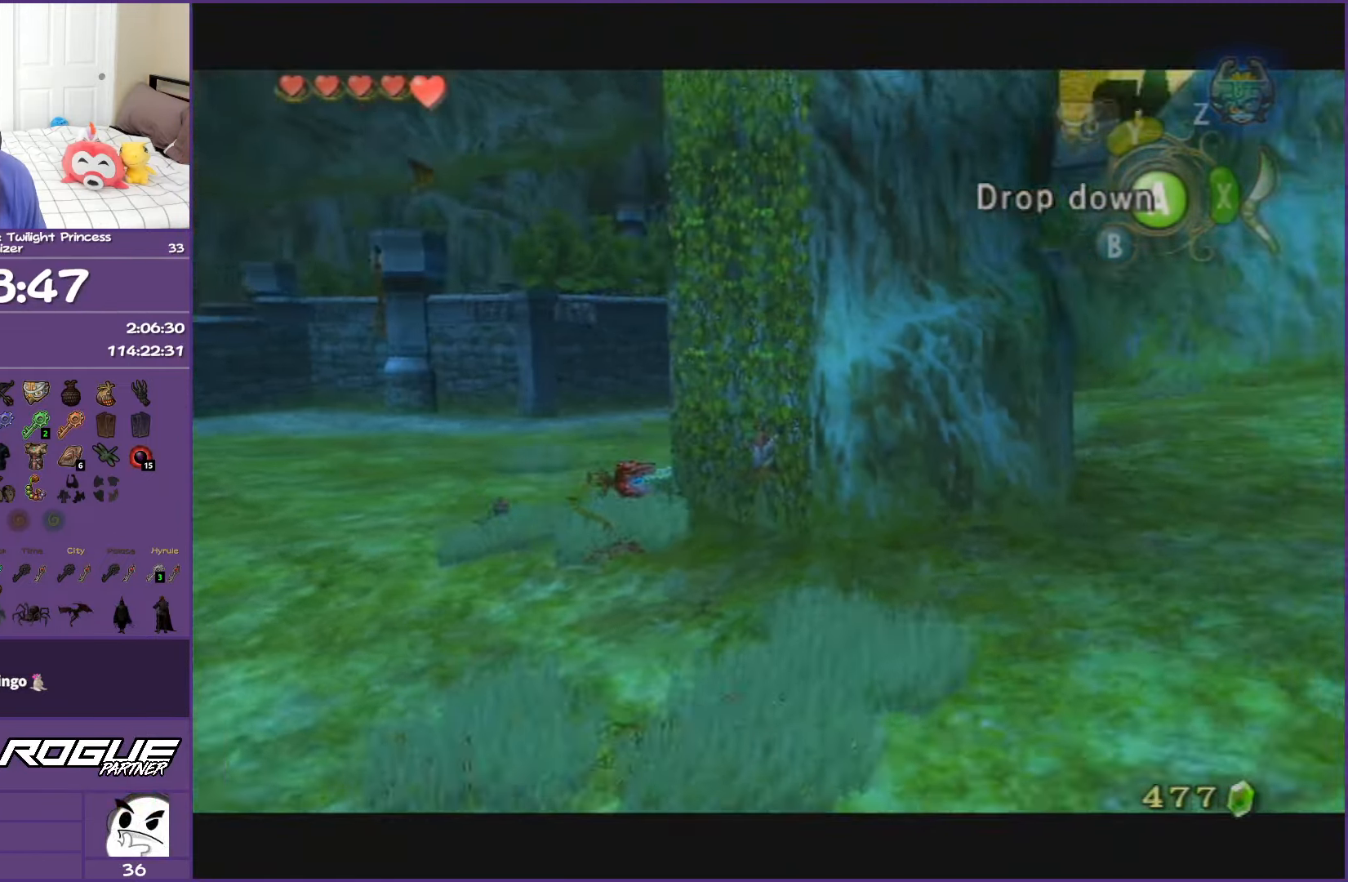
{"buttons": [], "left_stick": "up", "right_stick": "left", "events": [[467, "right_stick", "left"]]}
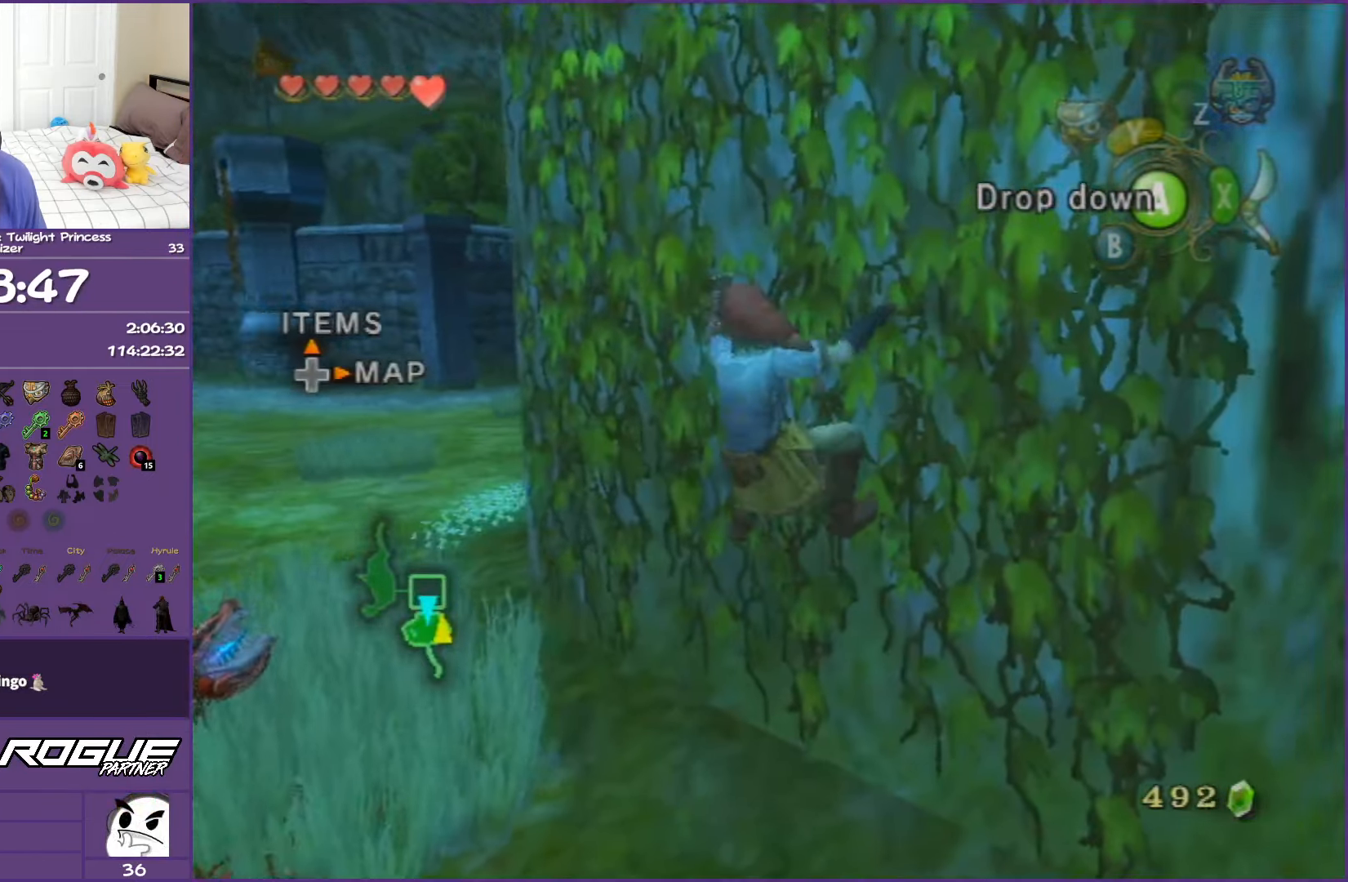
{"buttons": [], "left_stick": "up", "right_stick": "center", "events": [[83, "left_stick", "center"], [317, "right_stick", "center"], [367, "left_stick", "up"]]}
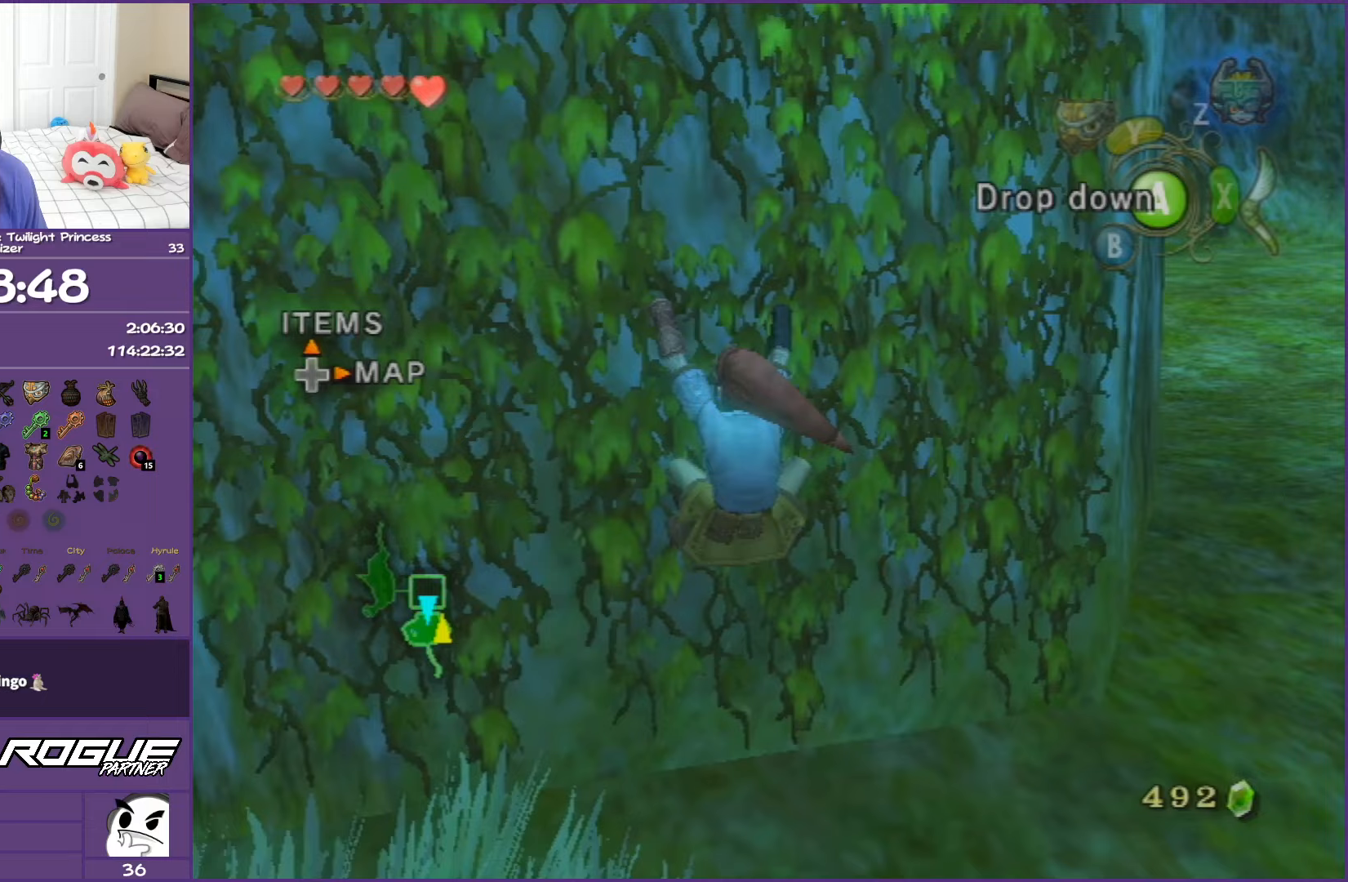
{"buttons": [], "left_stick": "up", "right_stick": "center", "events": []}
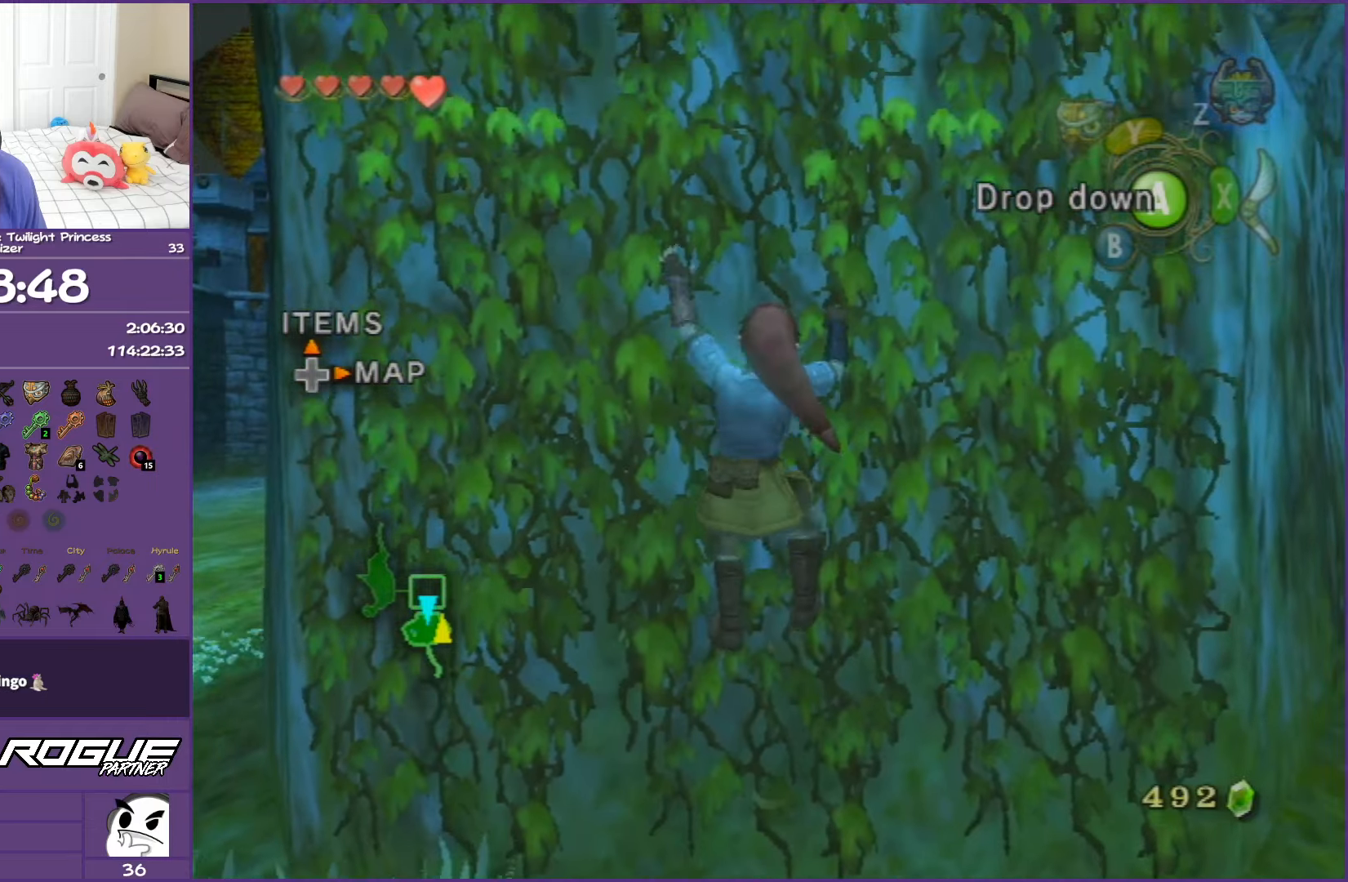
{"buttons": [], "left_stick": "up", "right_stick": "center", "events": []}
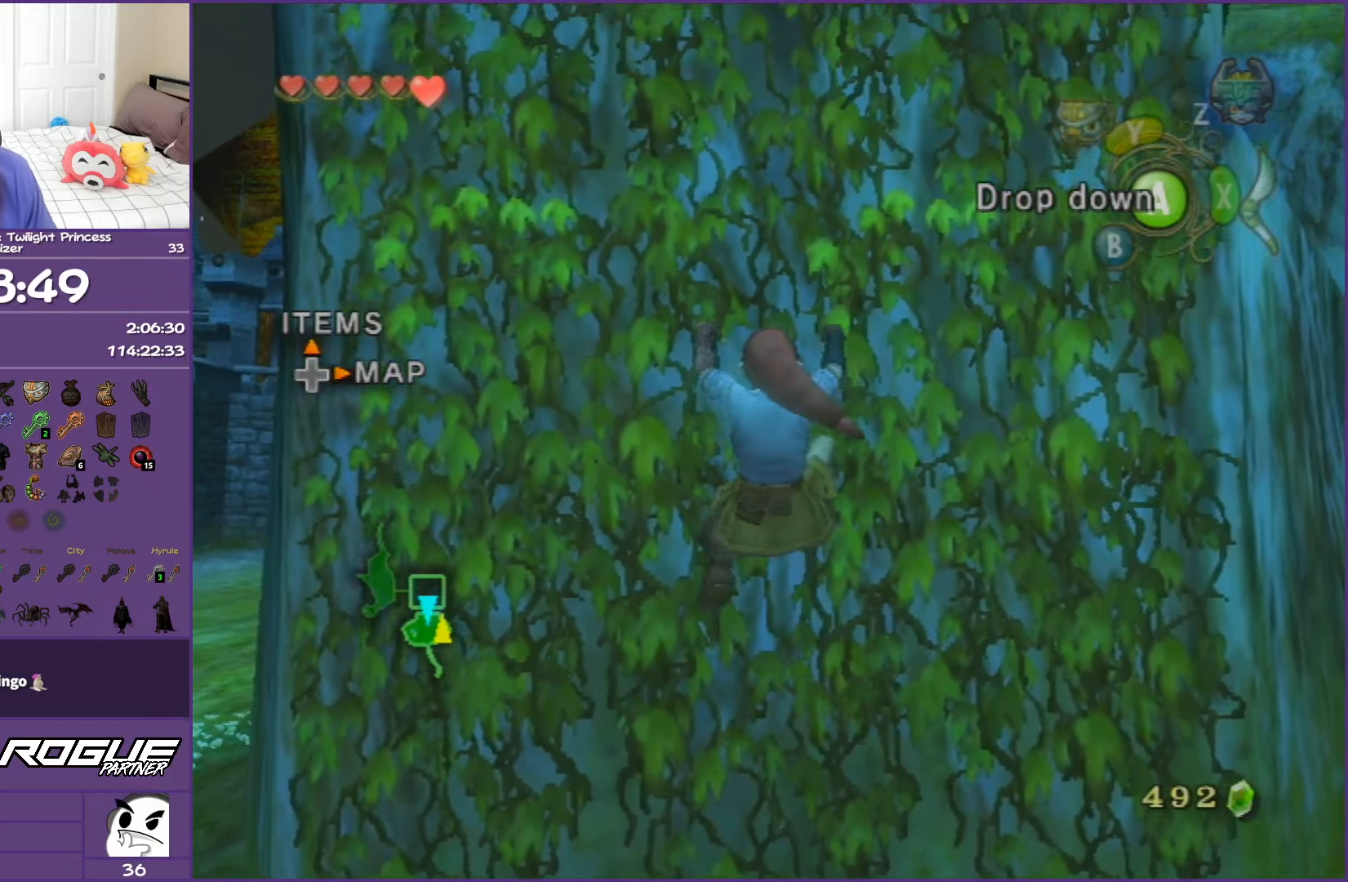
{"buttons": [], "left_stick": "up", "right_stick": "center", "events": []}
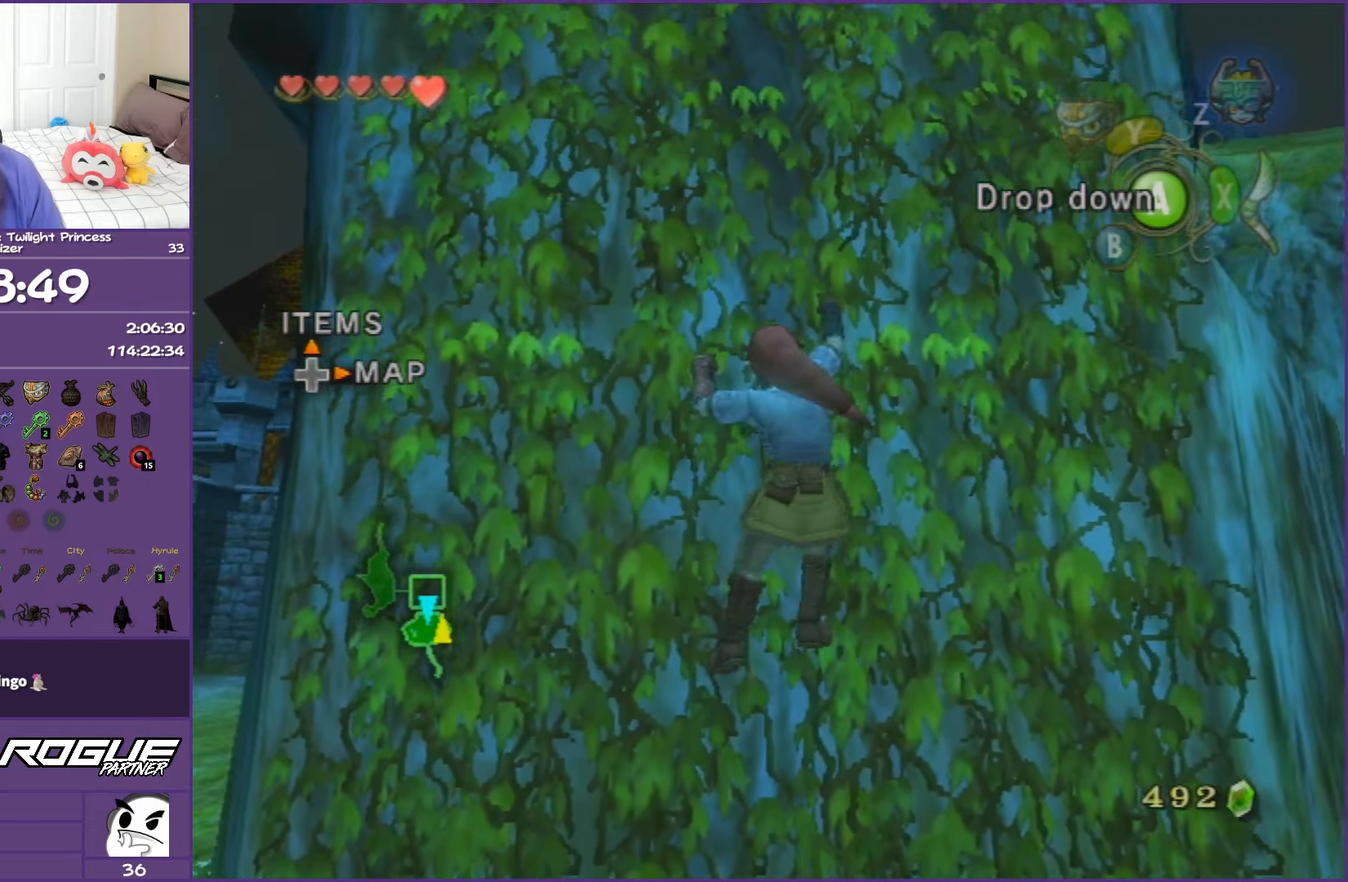
{"buttons": [], "left_stick": "up", "right_stick": "center", "events": []}
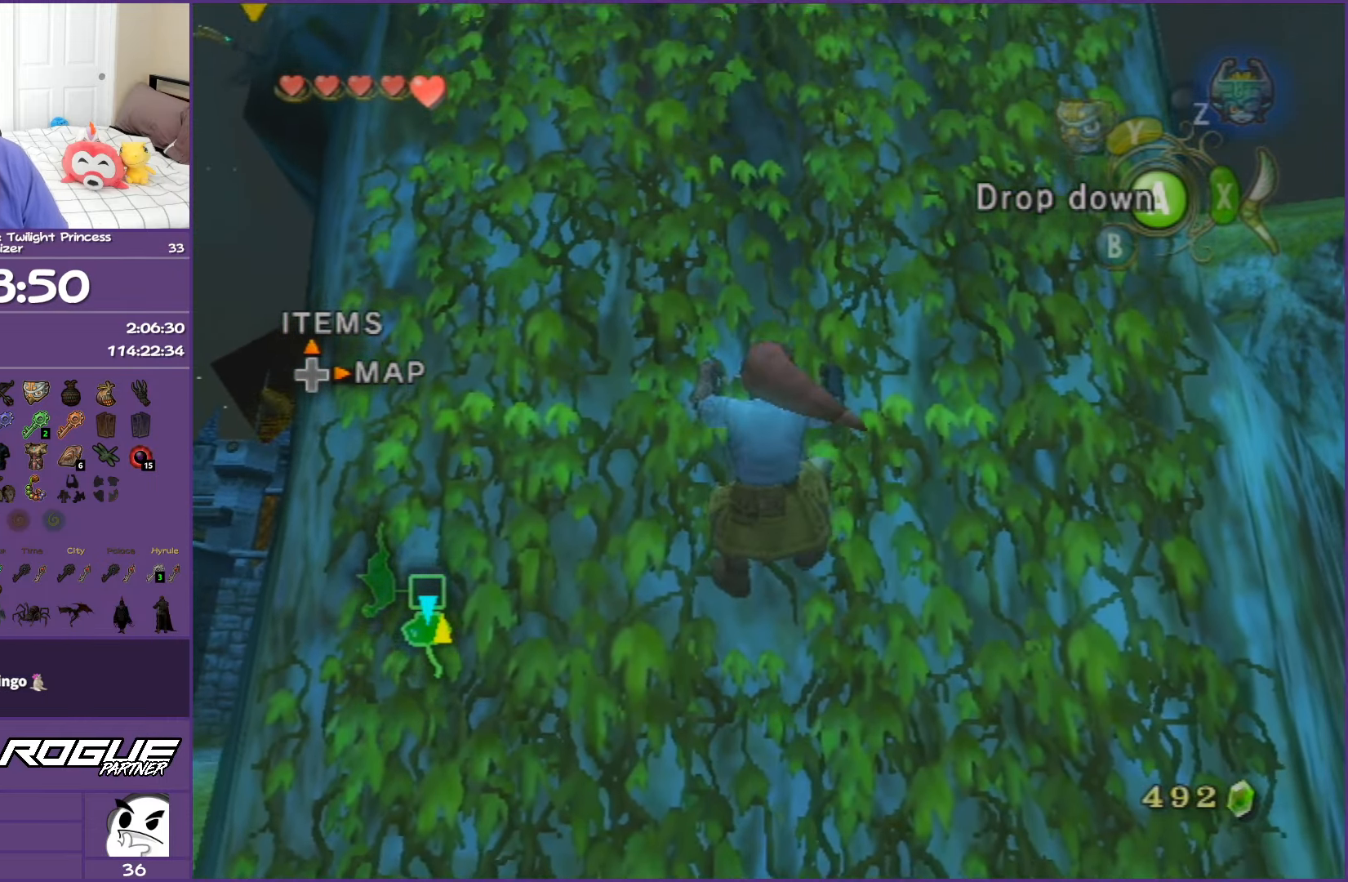
{"buttons": [], "left_stick": "up", "right_stick": "center", "events": []}
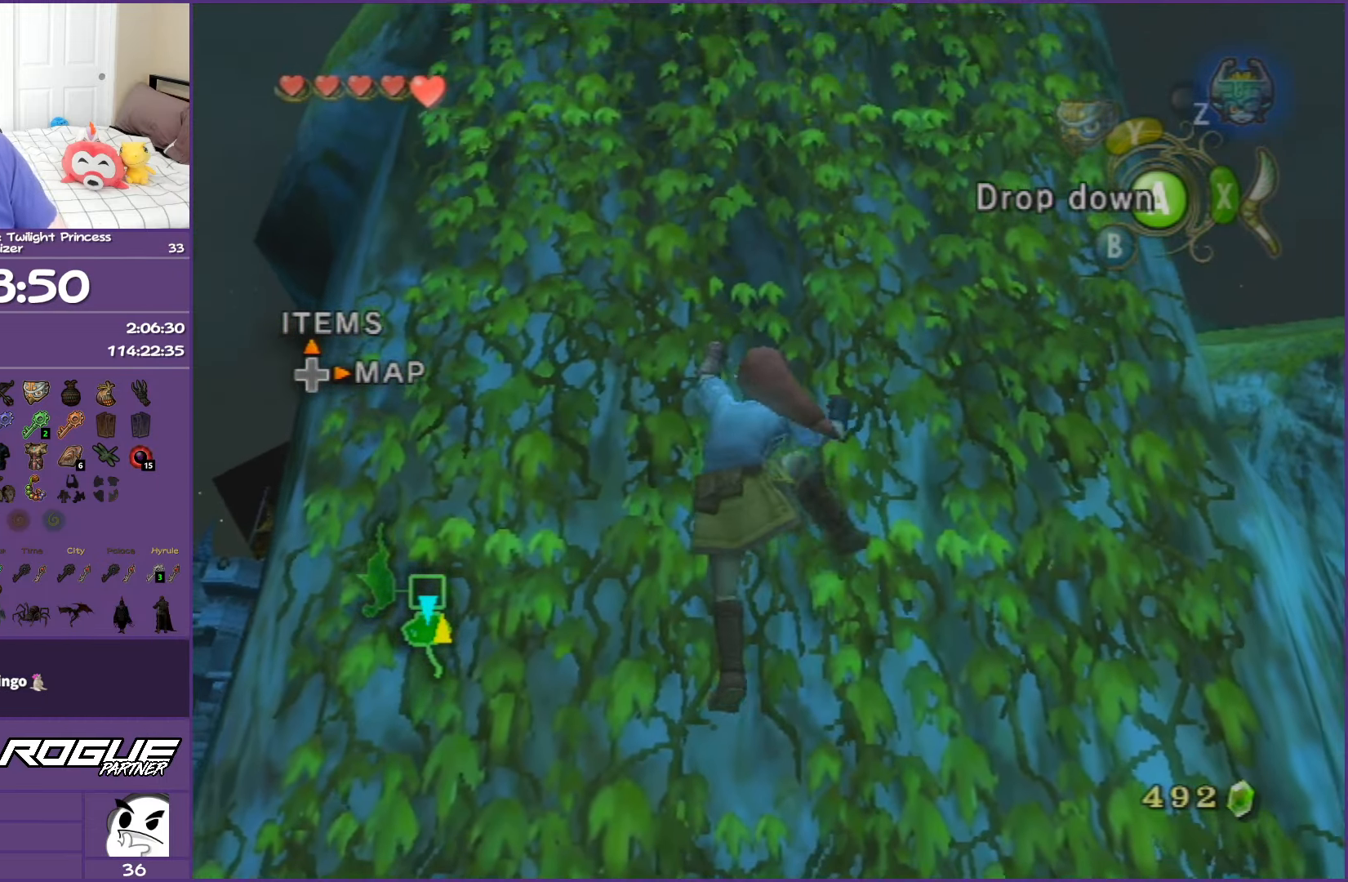
{"buttons": [], "left_stick": "up", "right_stick": "center", "events": []}
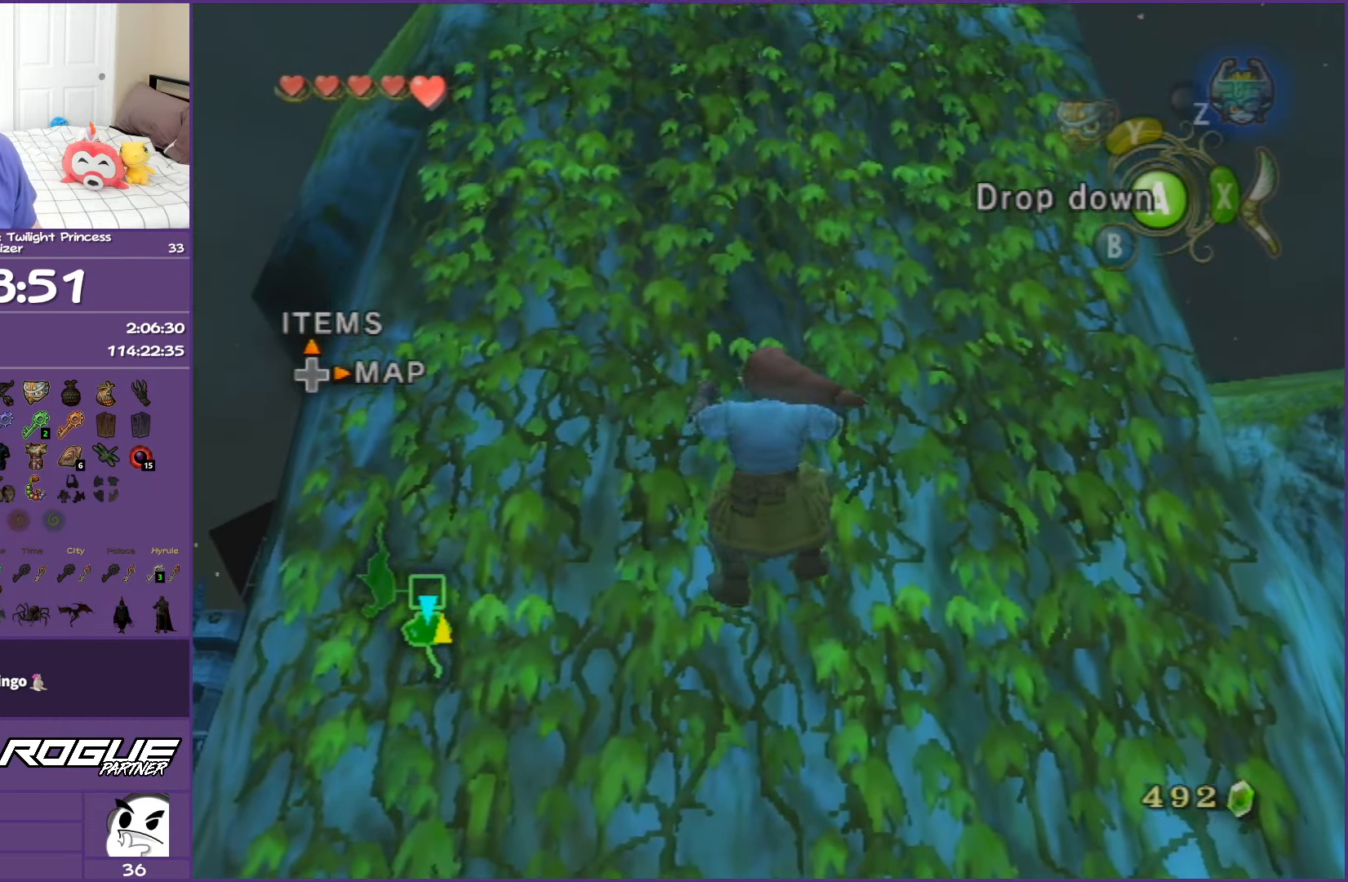
{"buttons": [], "left_stick": "up", "right_stick": "center", "events": []}
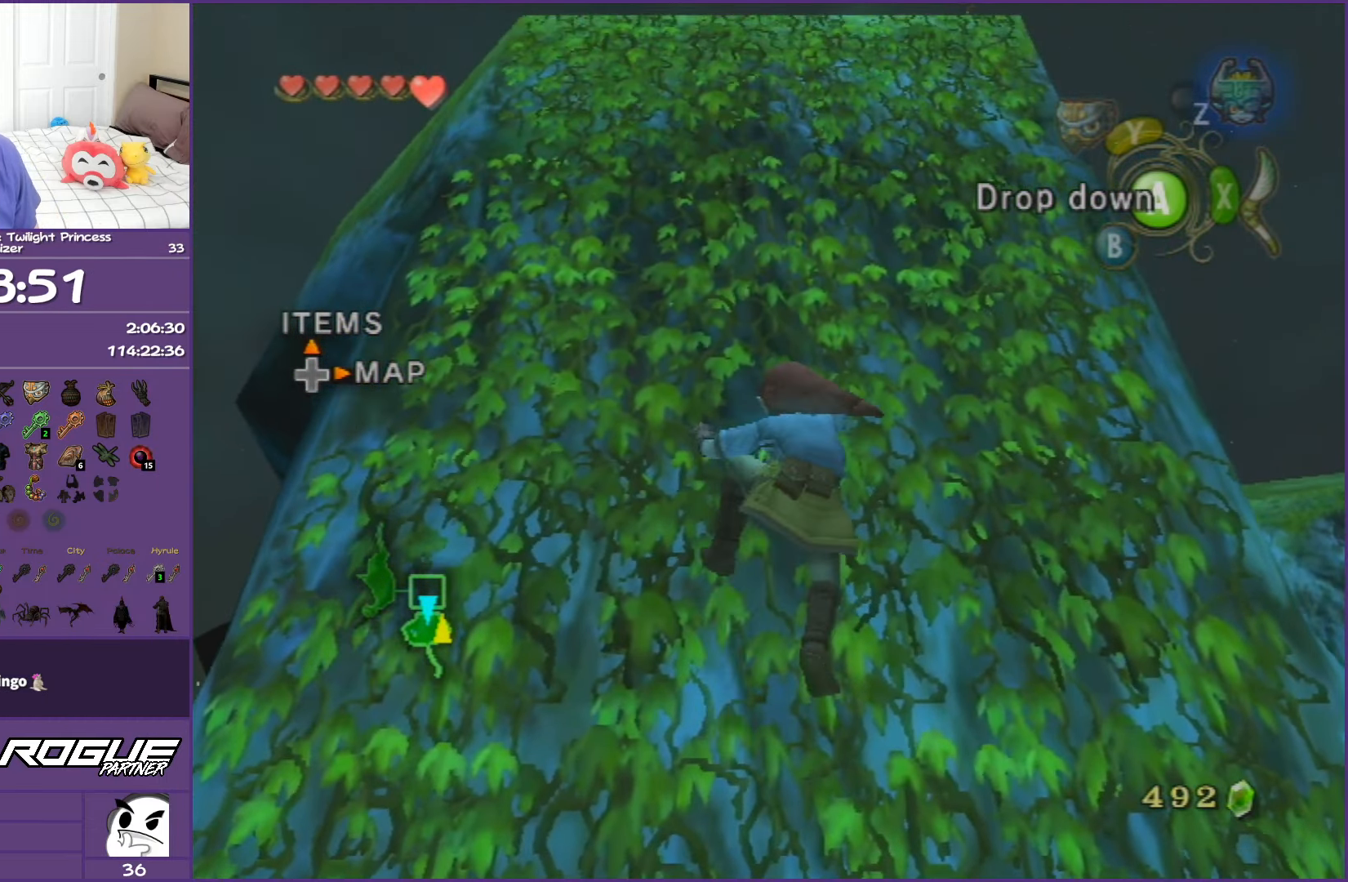
{"buttons": [], "left_stick": "up", "right_stick": "center", "events": []}
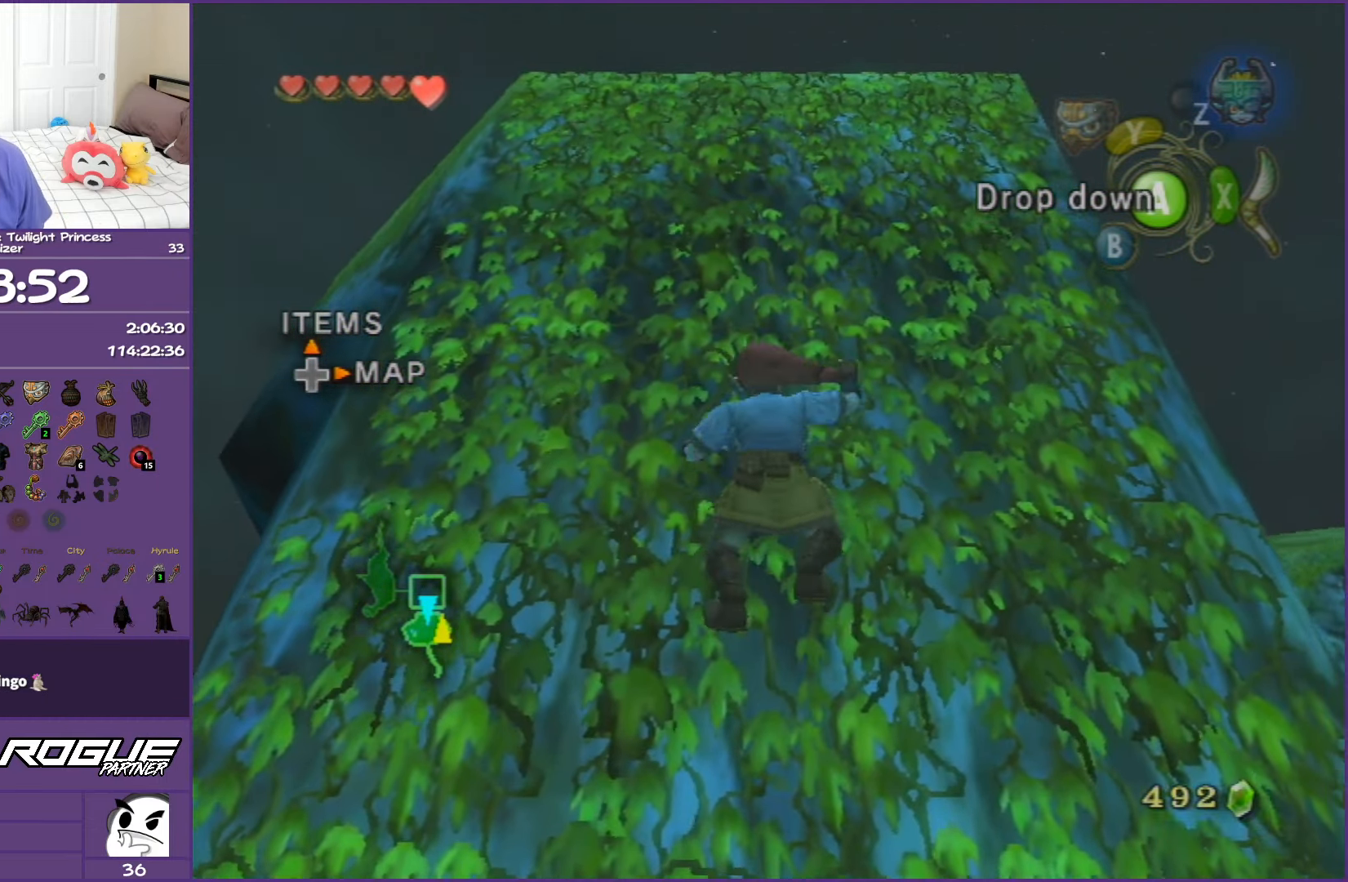
{"buttons": [], "left_stick": "up", "right_stick": "center", "events": []}
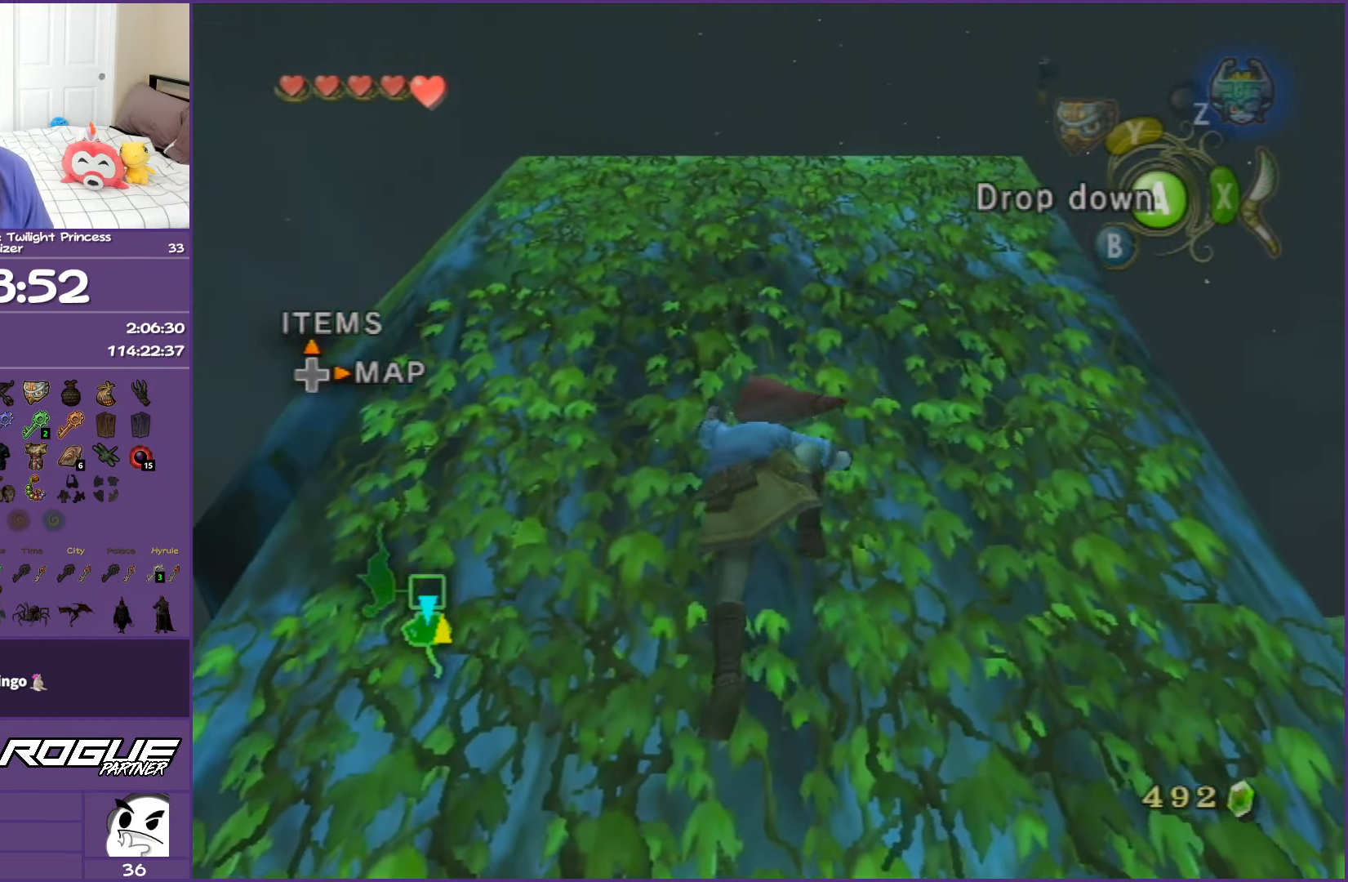
{"buttons": [], "left_stick": "up", "right_stick": "center", "events": []}
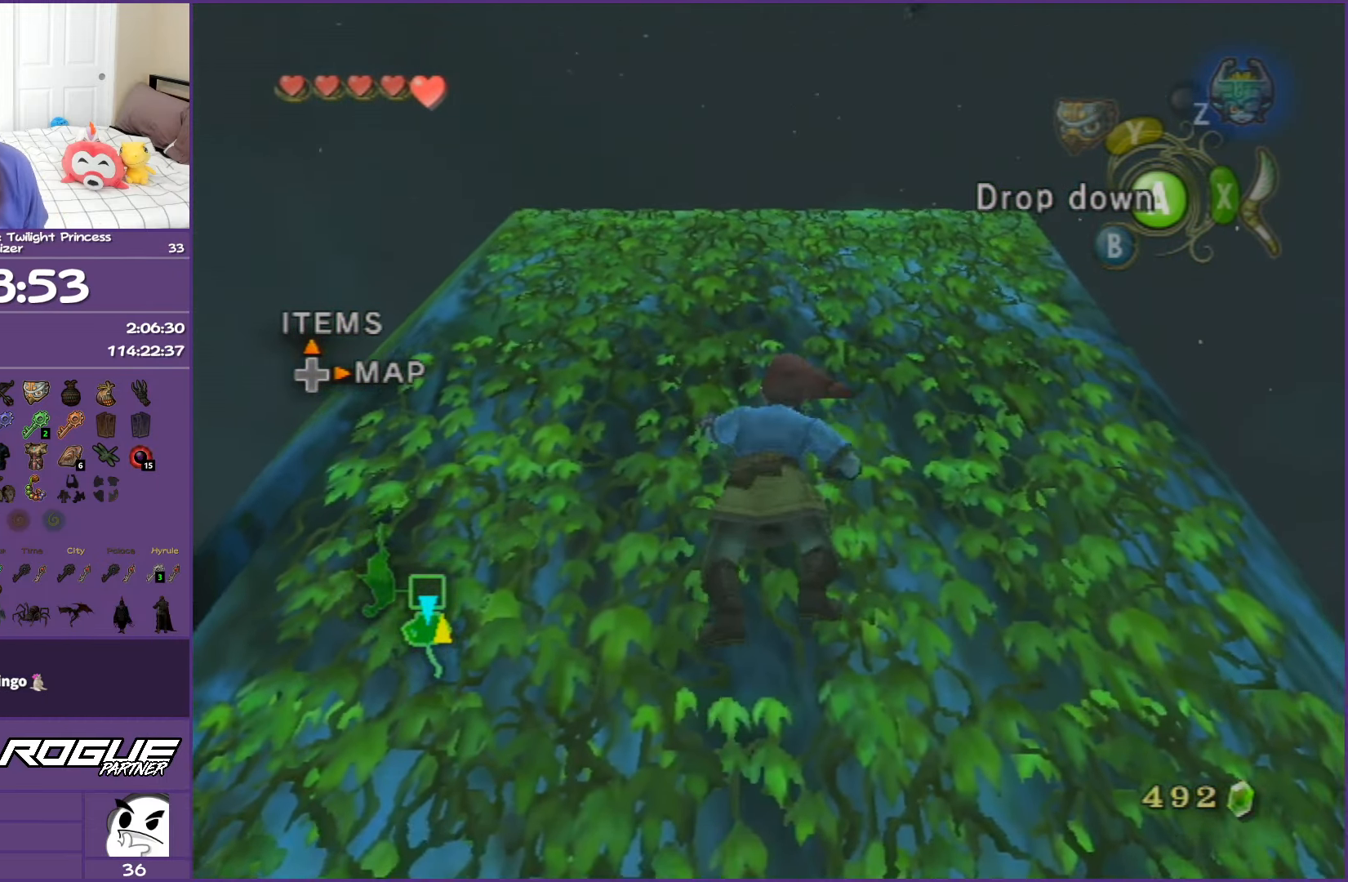
{"buttons": [], "left_stick": "up", "right_stick": "center", "events": []}
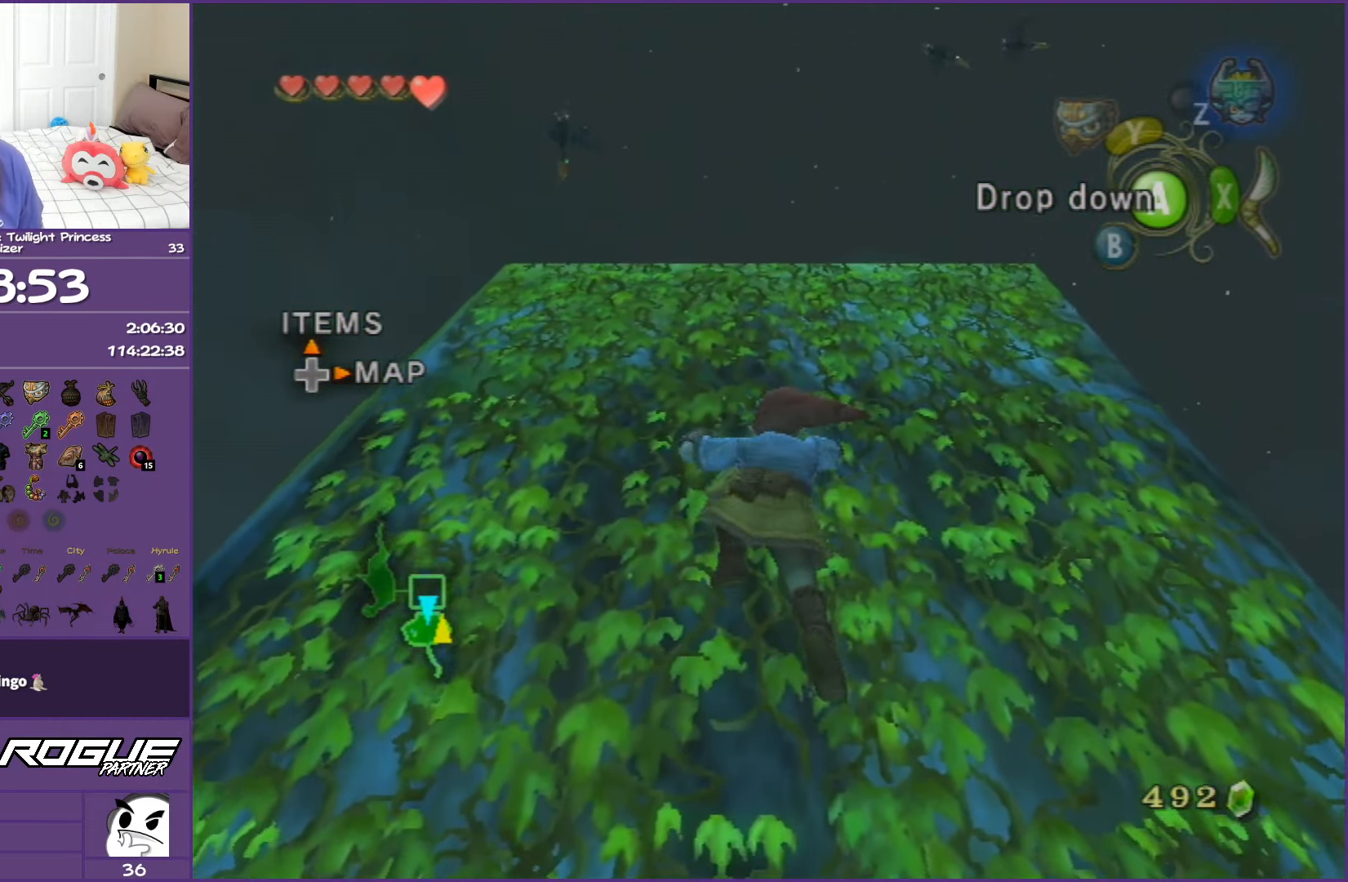
{"buttons": [], "left_stick": "up", "right_stick": "center", "events": []}
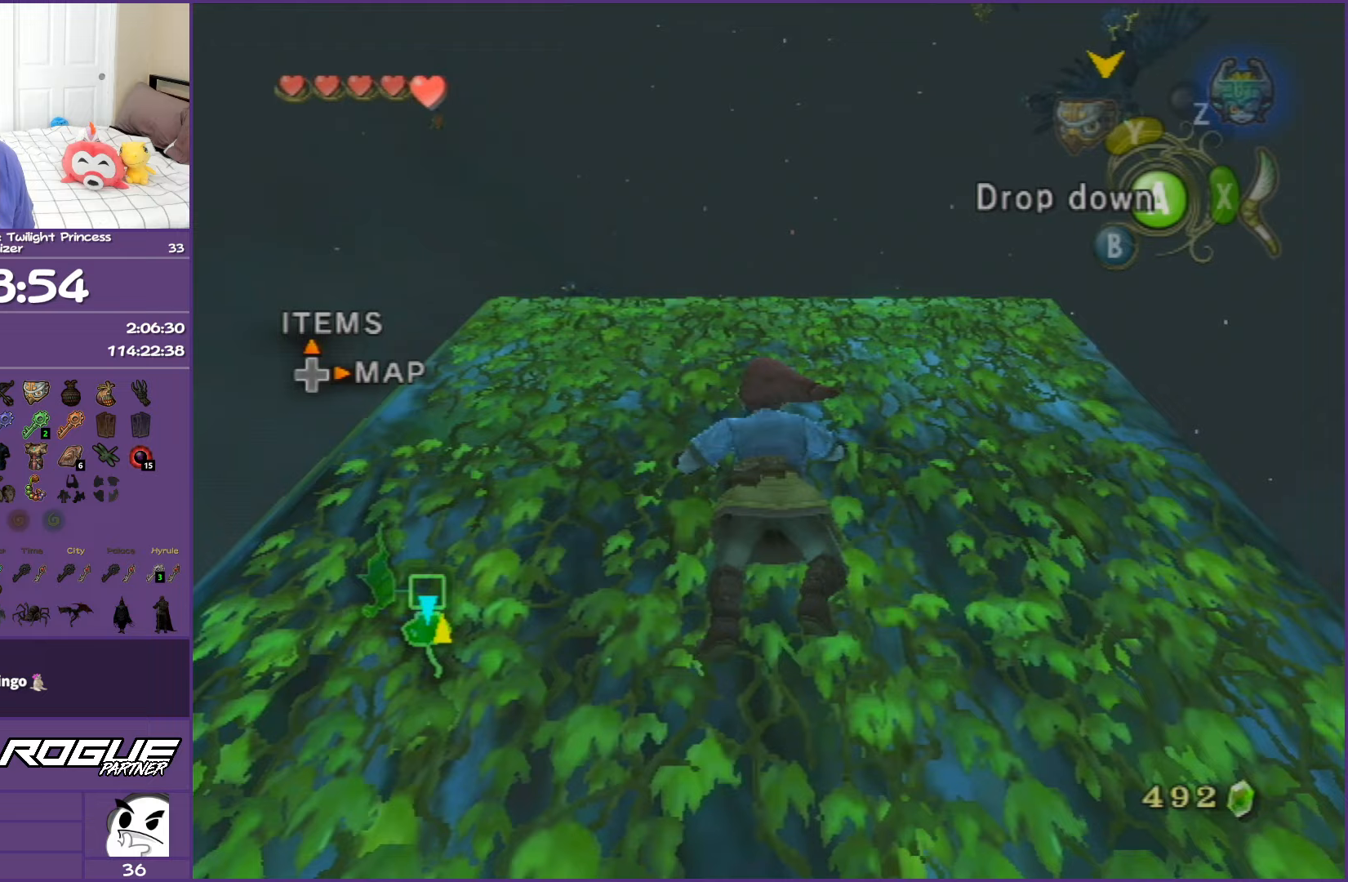
{"buttons": [], "left_stick": "up", "right_stick": "center", "events": []}
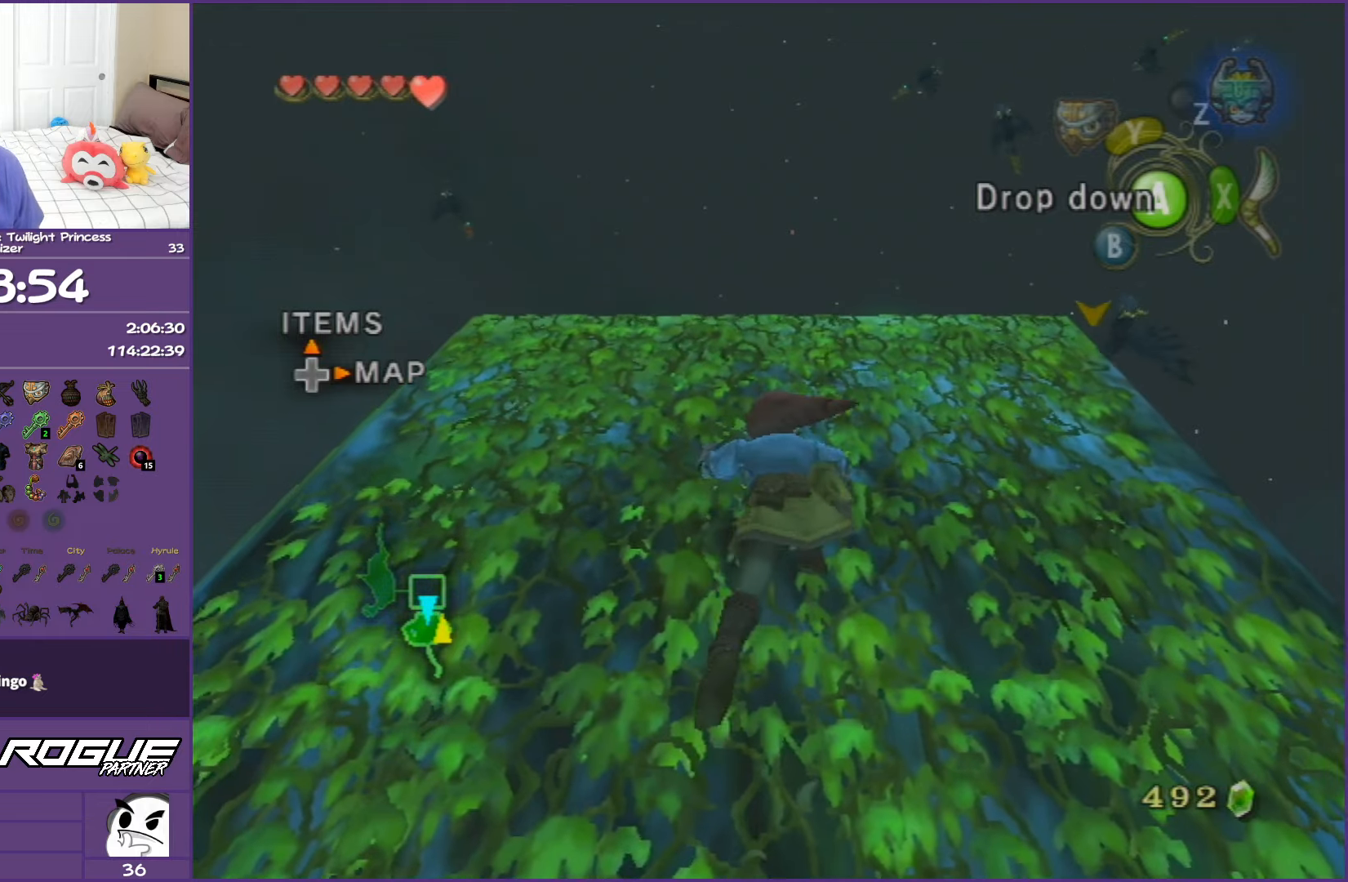
{"buttons": [], "left_stick": "up", "right_stick": "center", "events": []}
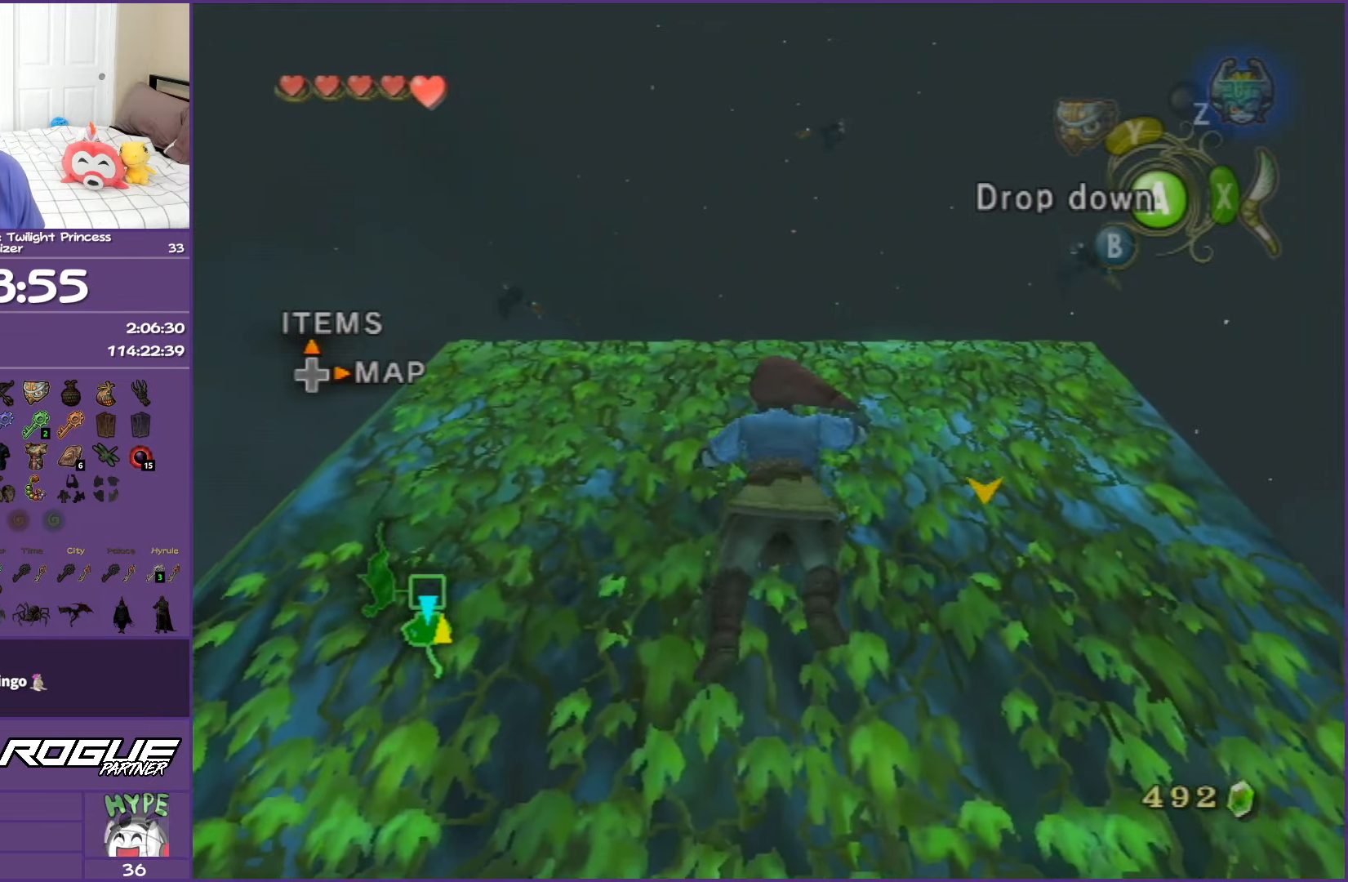
{"buttons": [], "left_stick": "up", "right_stick": "center", "events": []}
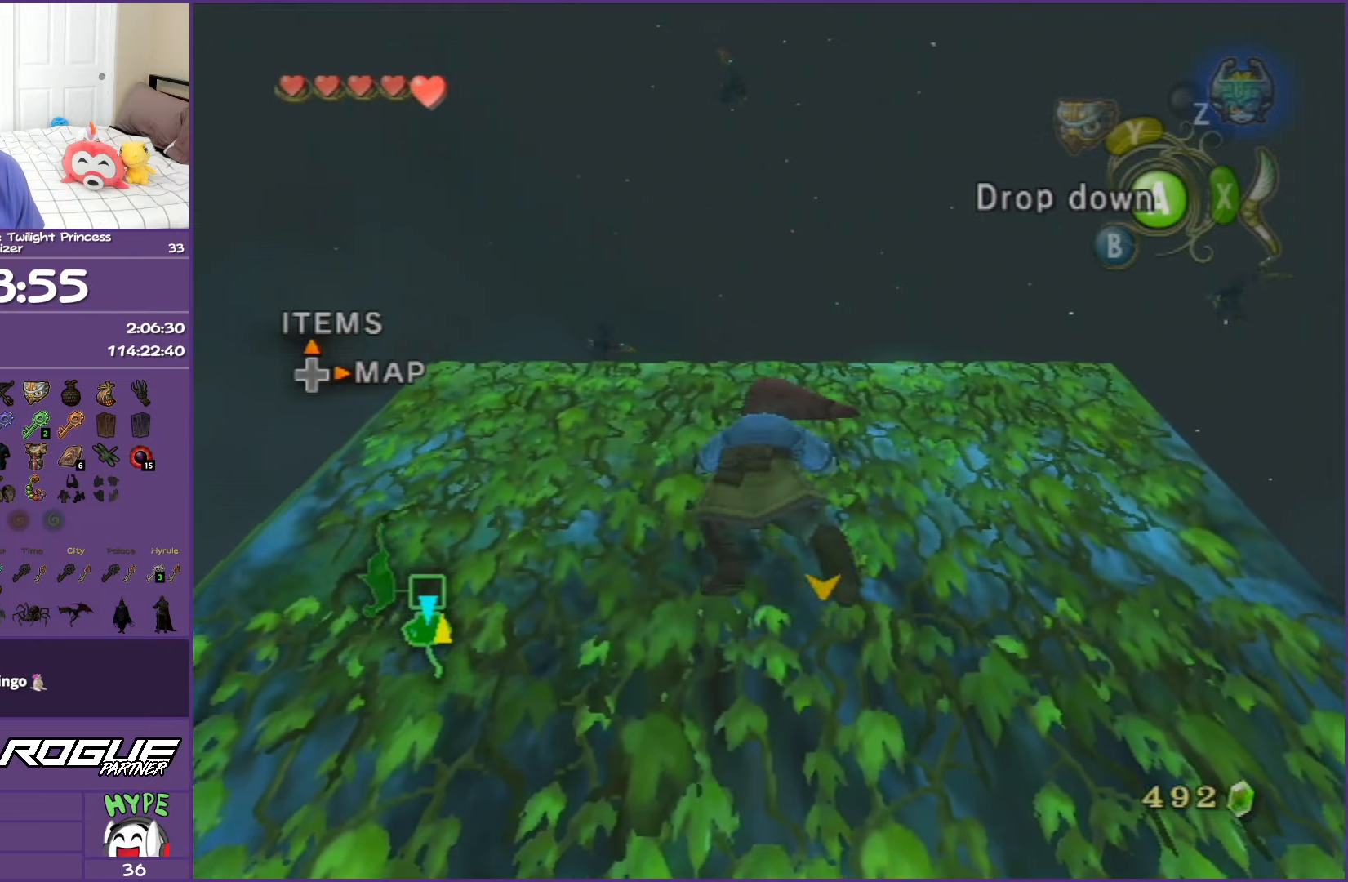
{"buttons": [], "left_stick": "up", "right_stick": "center", "events": []}
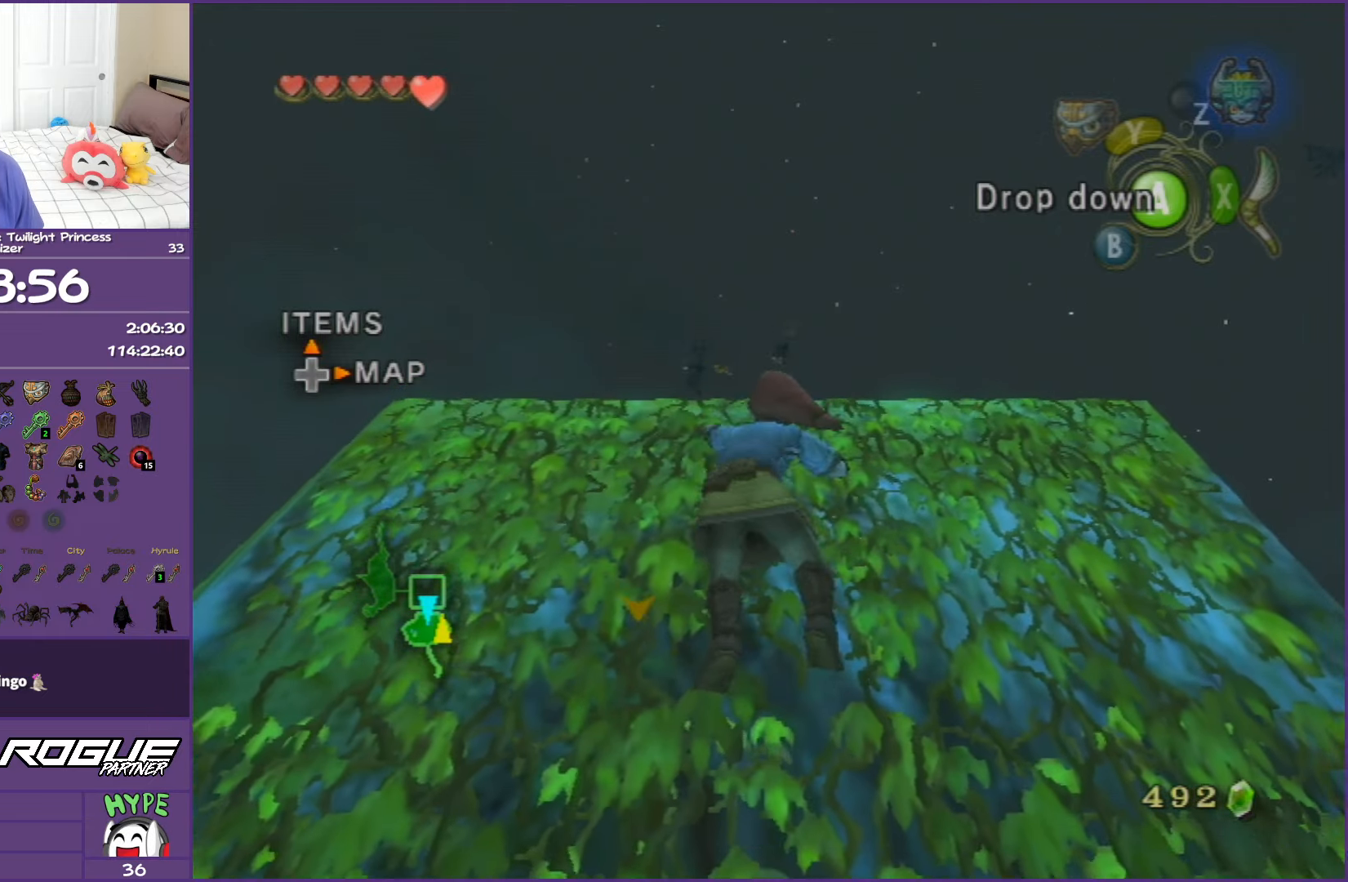
{"buttons": [], "left_stick": "up", "right_stick": "center", "events": []}